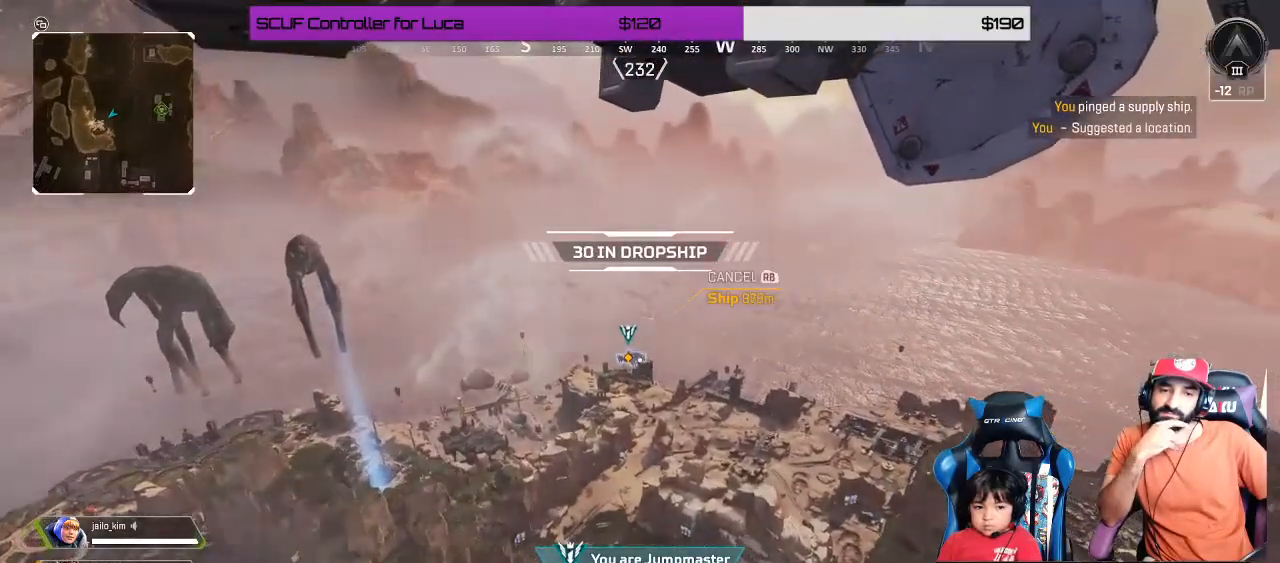
Gameplay with a controller (Xbox layout); each line is a JSON object with the inputs held at the frame after it. "events" lists button and stick changes between this image and that frame as [ms after this image, input, new state], when the widget could be followed in between. Not read: R3.
{"buttons": [], "left_stick": "up", "right_stick": "center", "events": [[167, "left_stick", "up"]]}
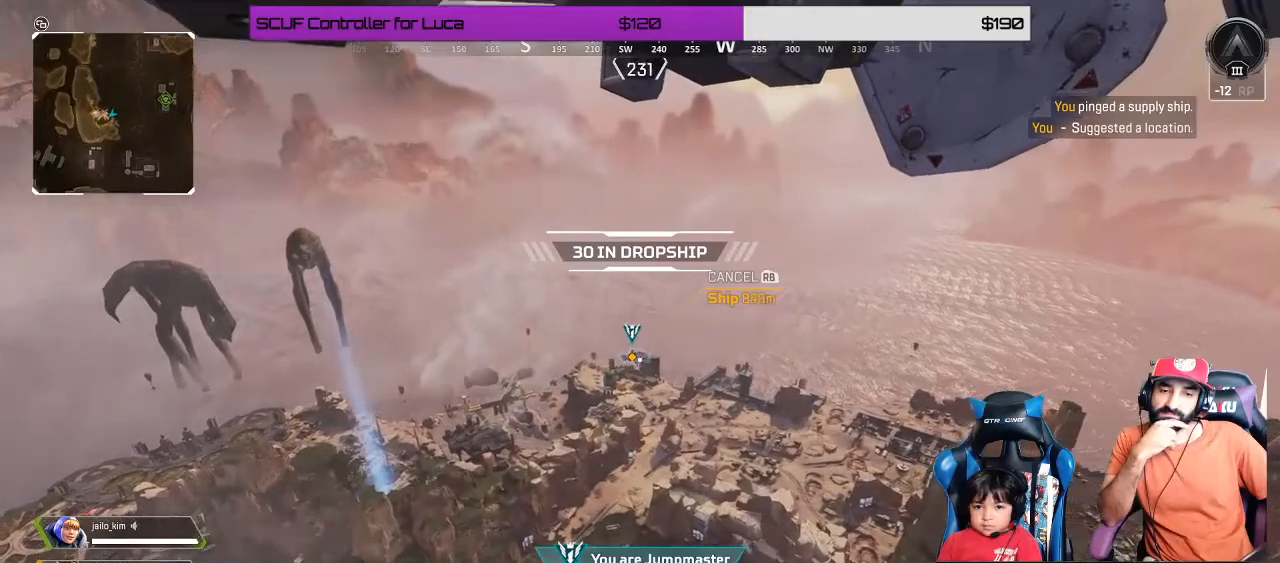
{"buttons": [], "left_stick": "center", "right_stick": "center", "events": [[150, "left_stick", "up-right"], [383, "left_stick", "center"]]}
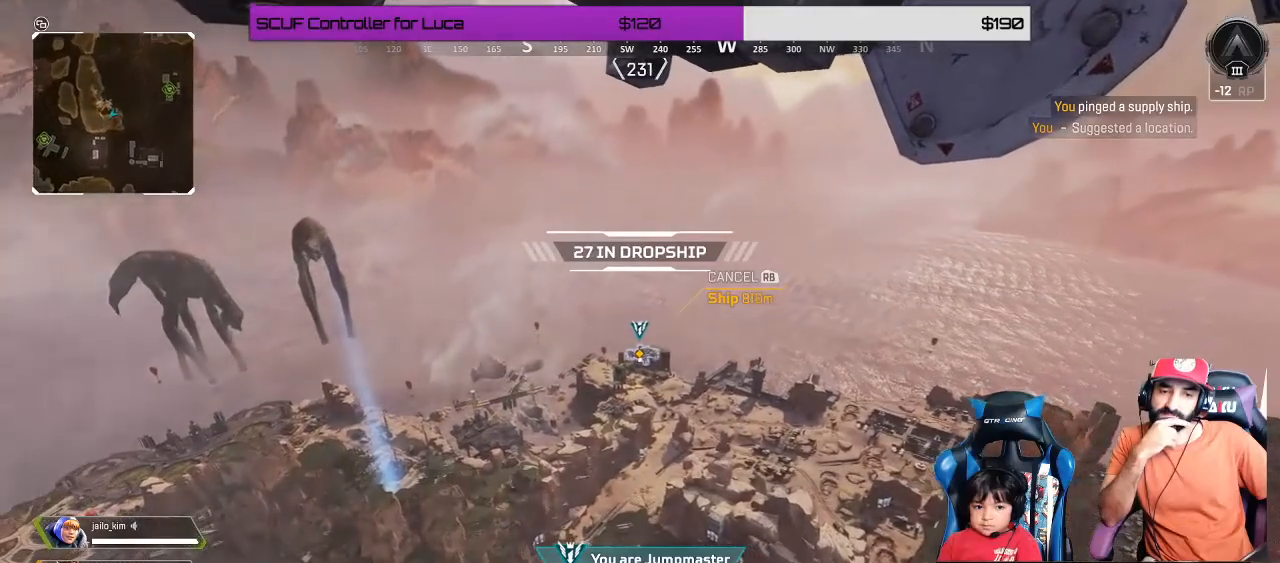
{"buttons": [], "left_stick": "up", "right_stick": "center", "events": [[167, "left_stick", "up"]]}
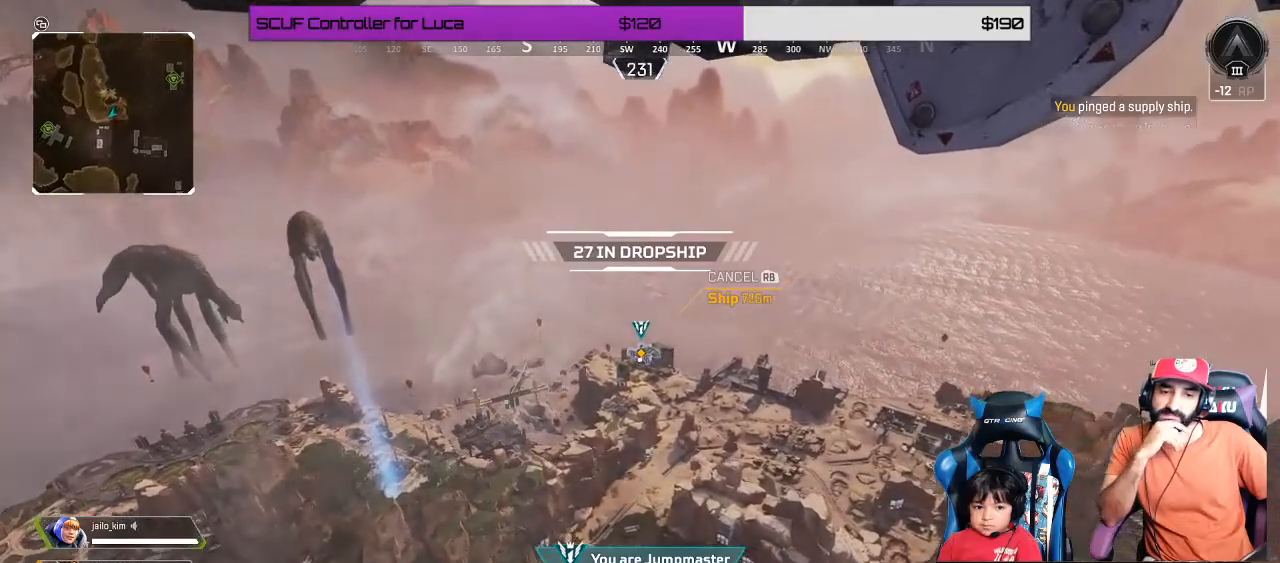
{"buttons": [], "left_stick": "up", "right_stick": "center", "events": []}
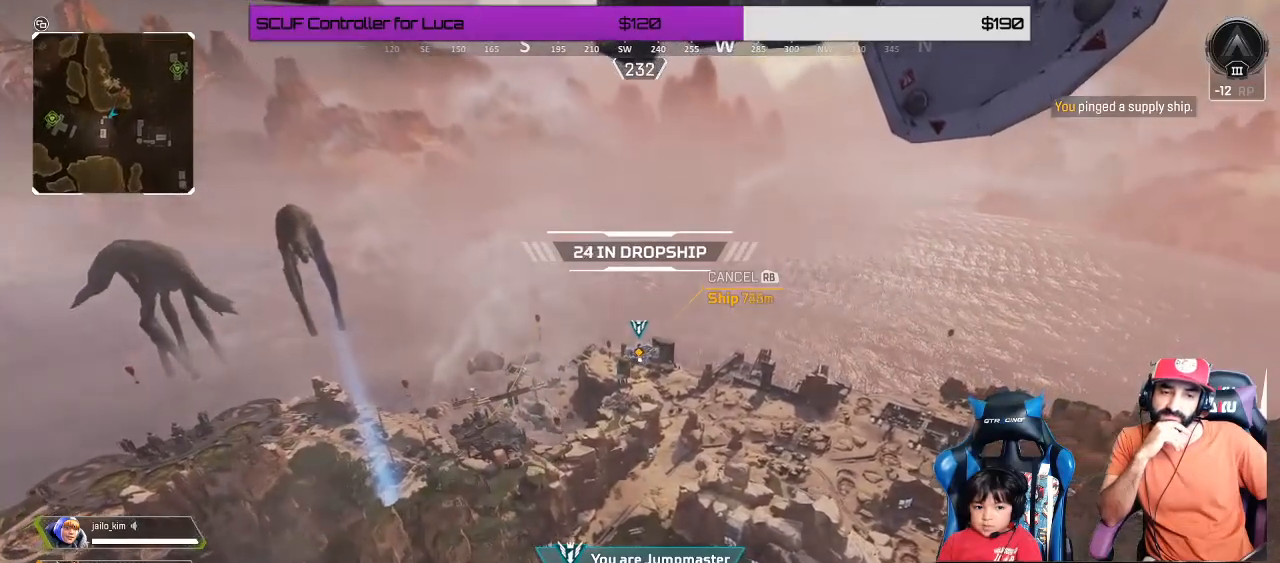
{"buttons": [], "left_stick": "up", "right_stick": "center", "events": []}
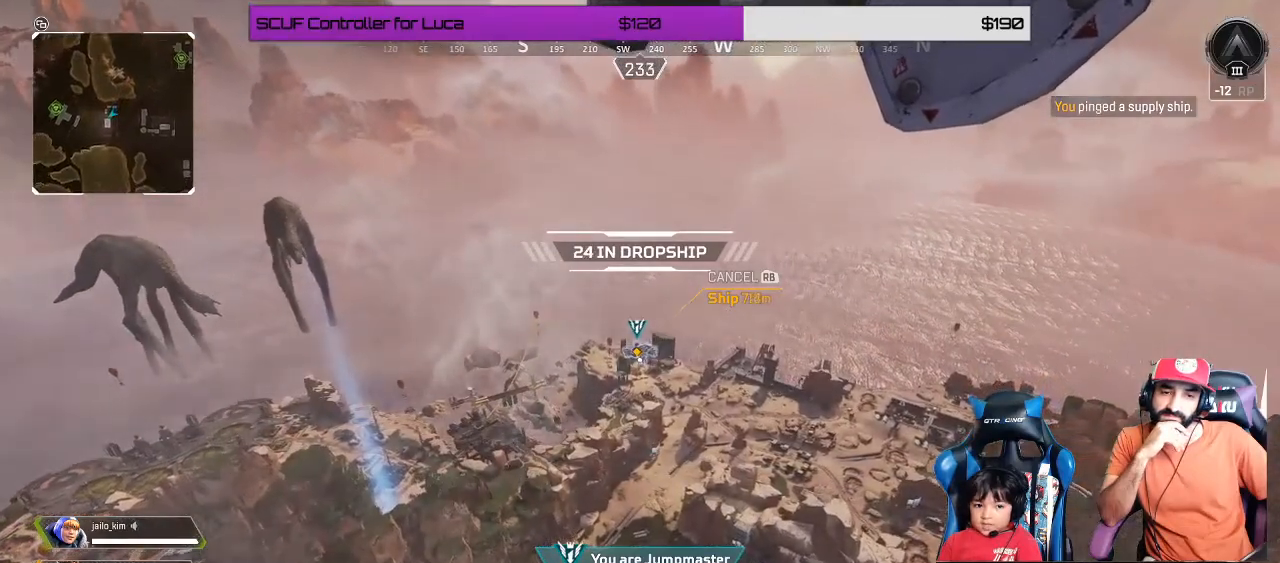
{"buttons": [], "left_stick": "up", "right_stick": "center", "events": []}
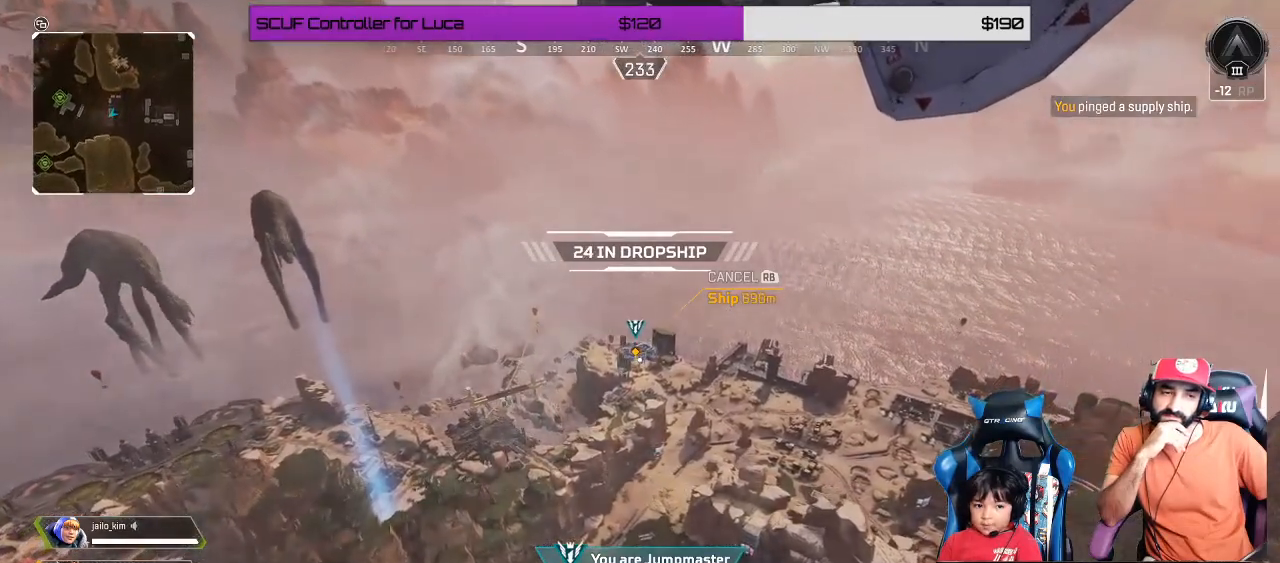
{"buttons": [], "left_stick": "up", "right_stick": "center", "events": []}
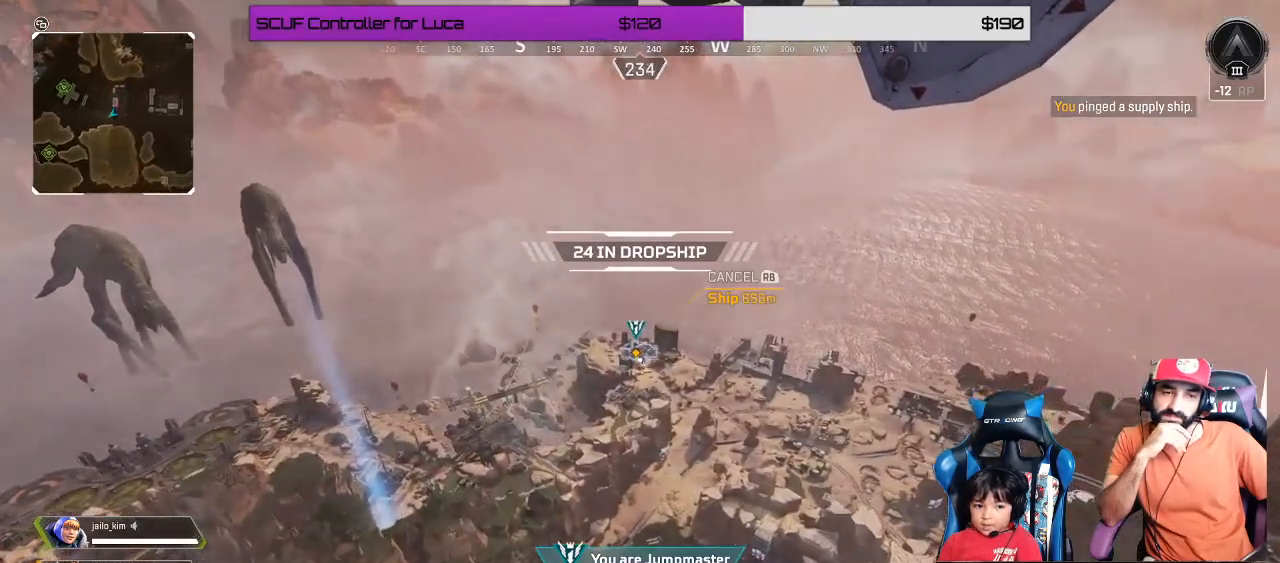
{"buttons": [], "left_stick": "up", "right_stick": "center", "events": []}
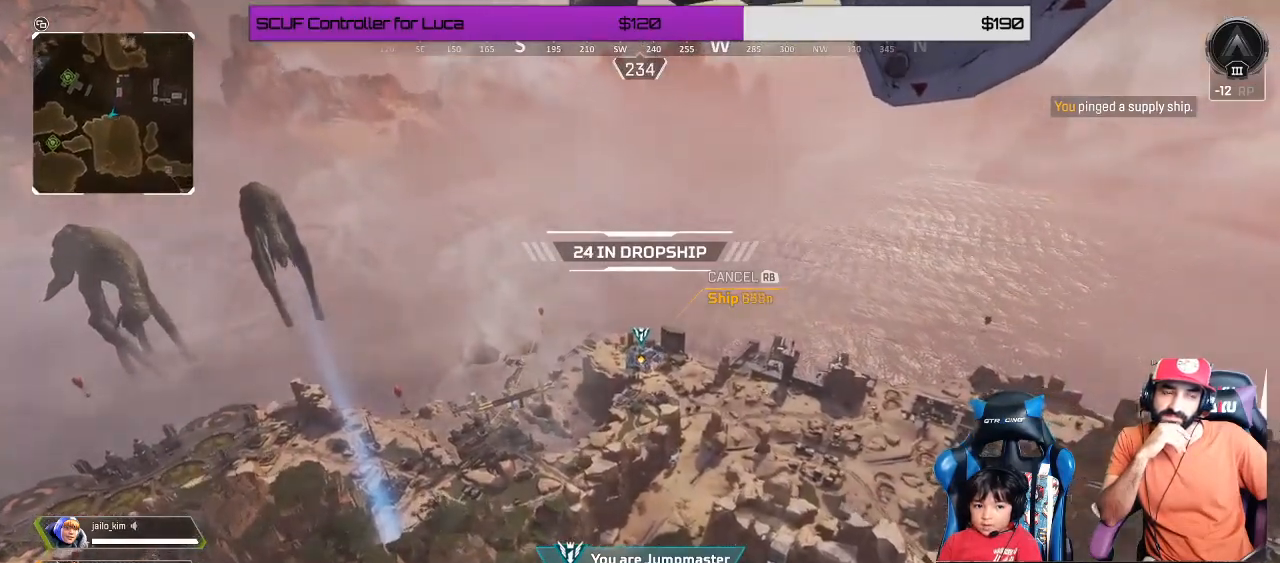
{"buttons": [], "left_stick": "up", "right_stick": "center", "events": []}
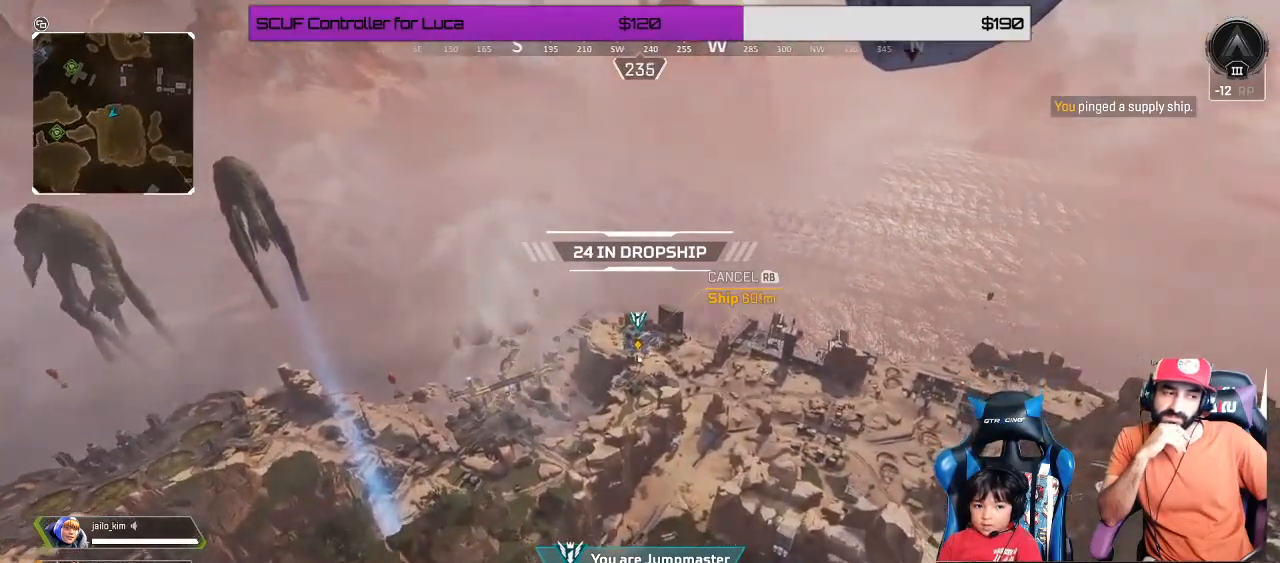
{"buttons": [], "left_stick": "up", "right_stick": "center", "events": []}
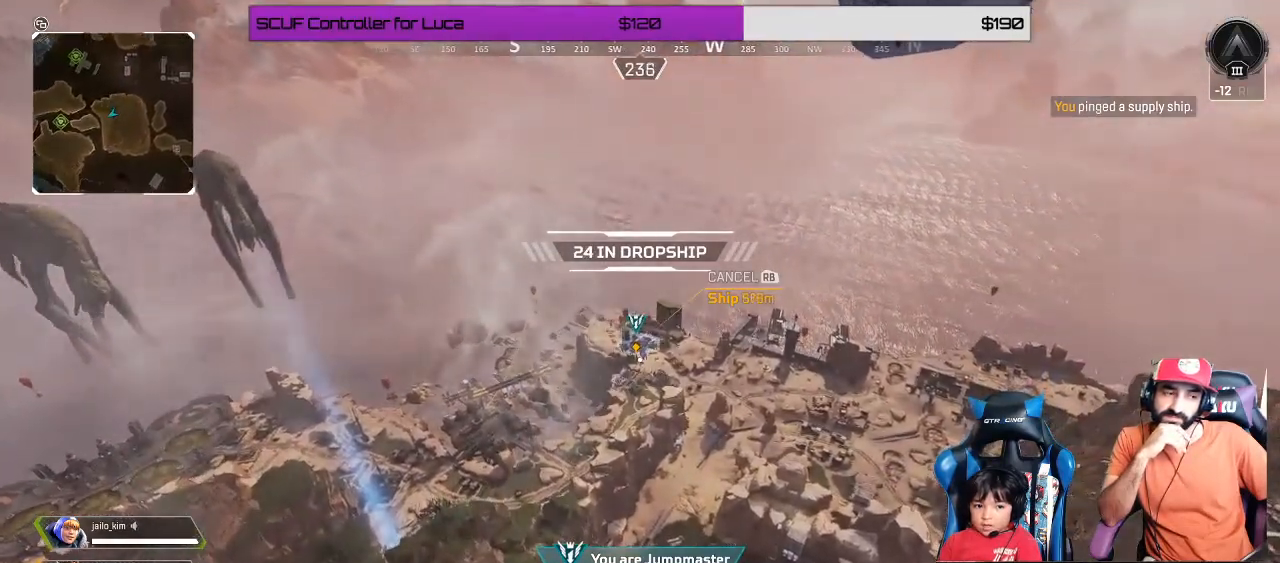
{"buttons": [], "left_stick": "up", "right_stick": "center", "events": []}
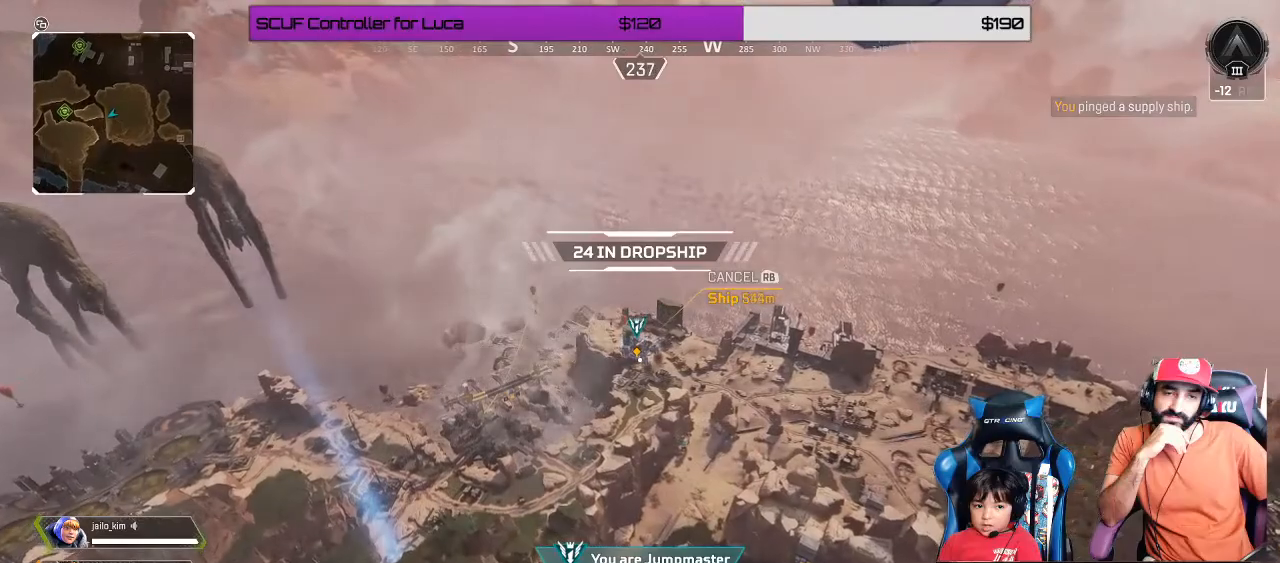
{"buttons": ["X"], "left_stick": "up", "right_stick": "center", "events": [[467, "X", "down"]]}
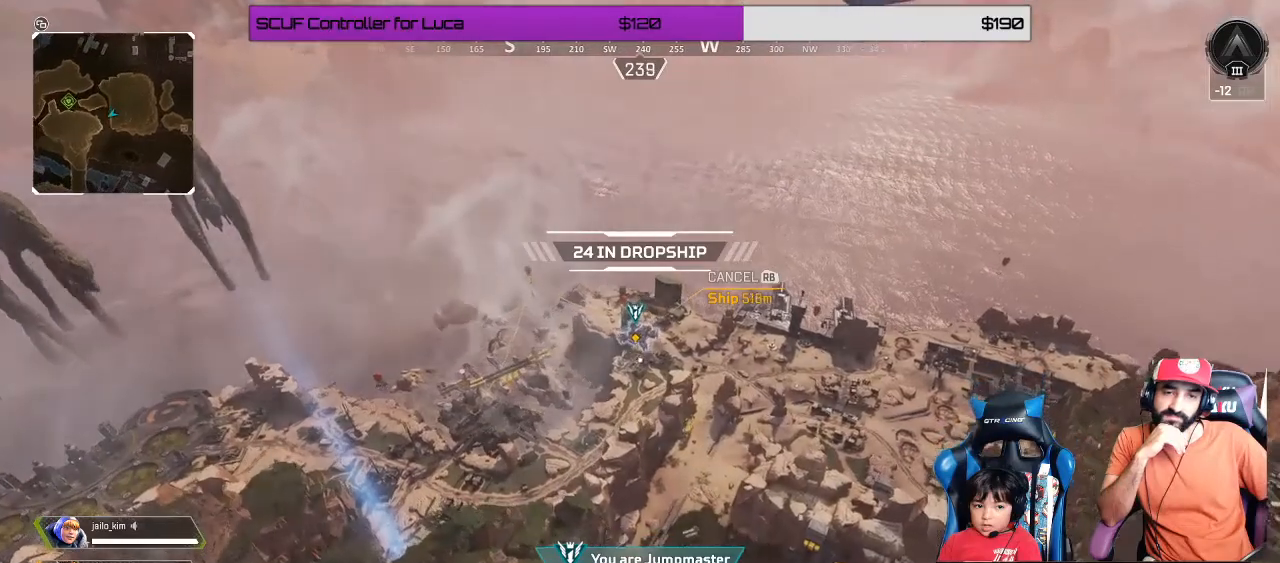
{"buttons": [], "left_stick": "up", "right_stick": "center", "events": [[83, "X", "up"]]}
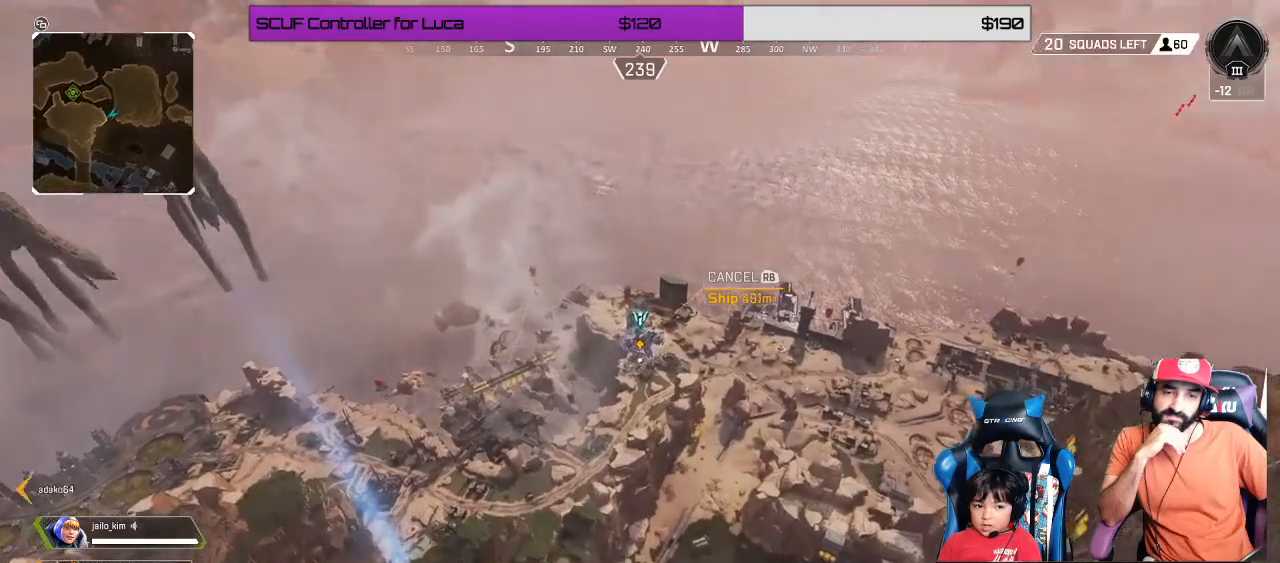
{"buttons": [], "left_stick": "up", "right_stick": "center", "events": [[233, "A", "down"], [317, "A", "up"]]}
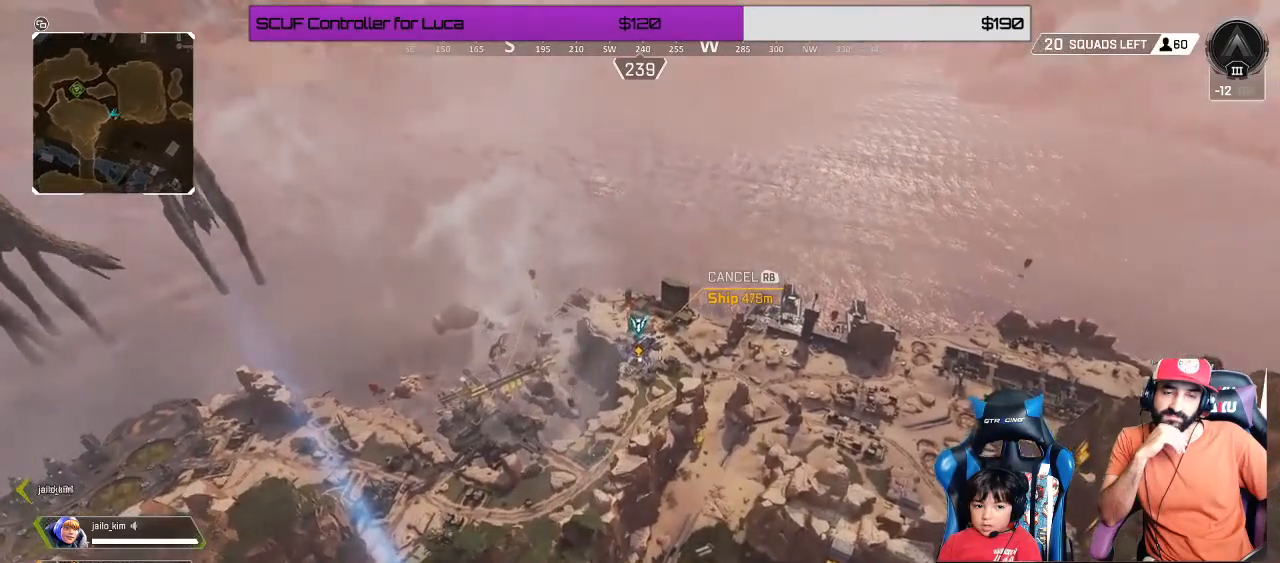
{"buttons": [], "left_stick": "up", "right_stick": "center", "events": []}
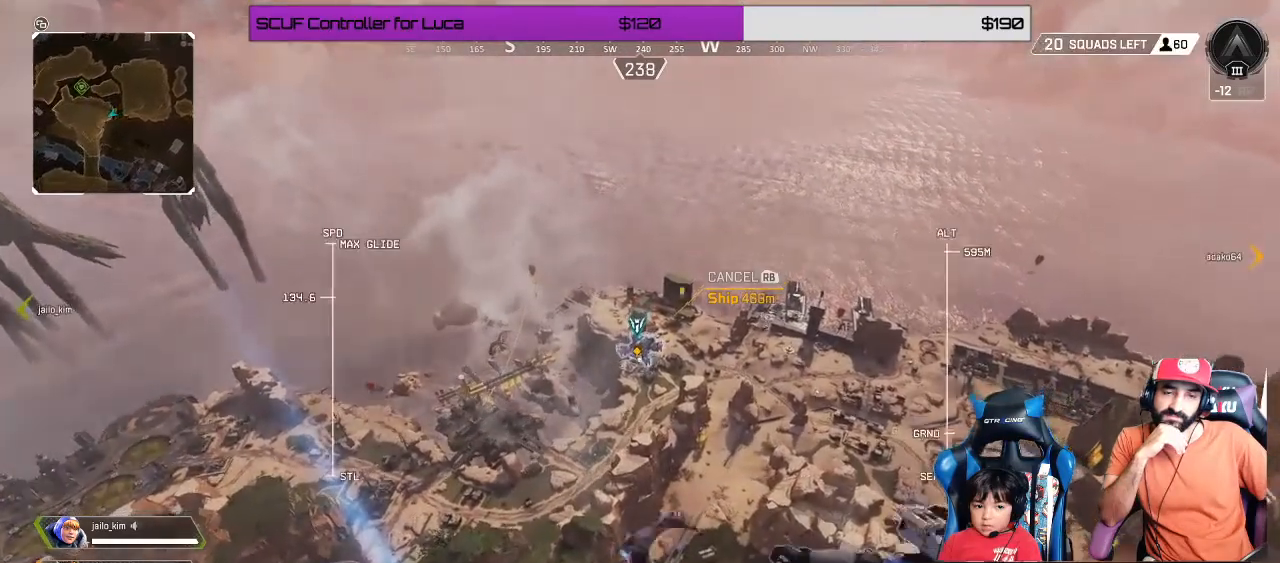
{"buttons": [], "left_stick": "up", "right_stick": "center", "events": []}
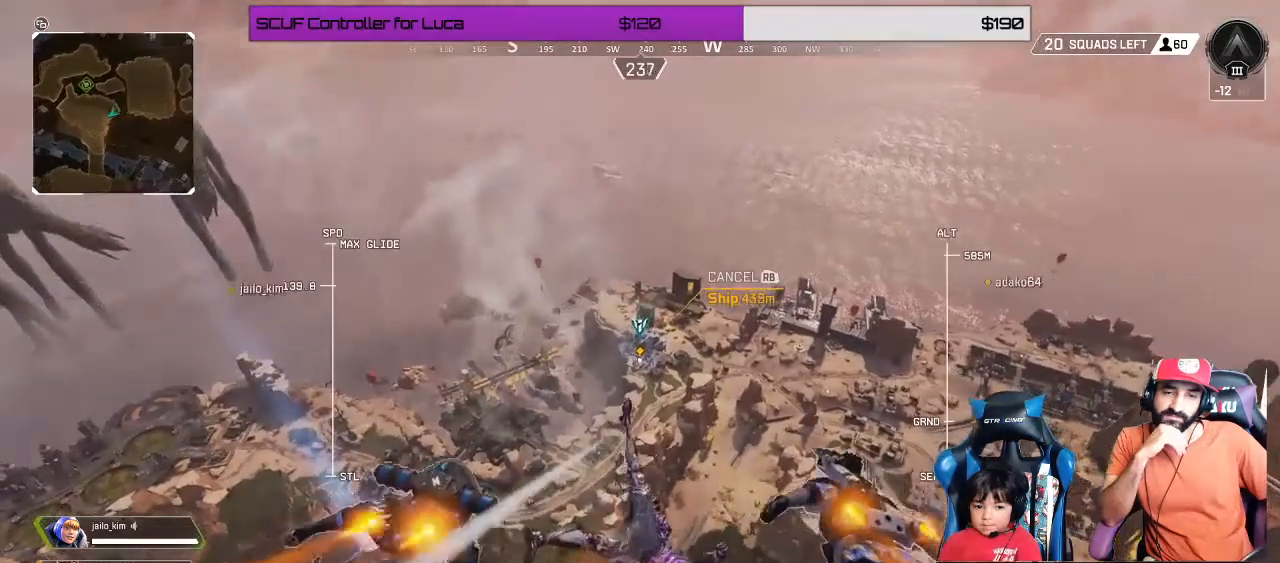
{"buttons": [], "left_stick": "up", "right_stick": "center", "events": []}
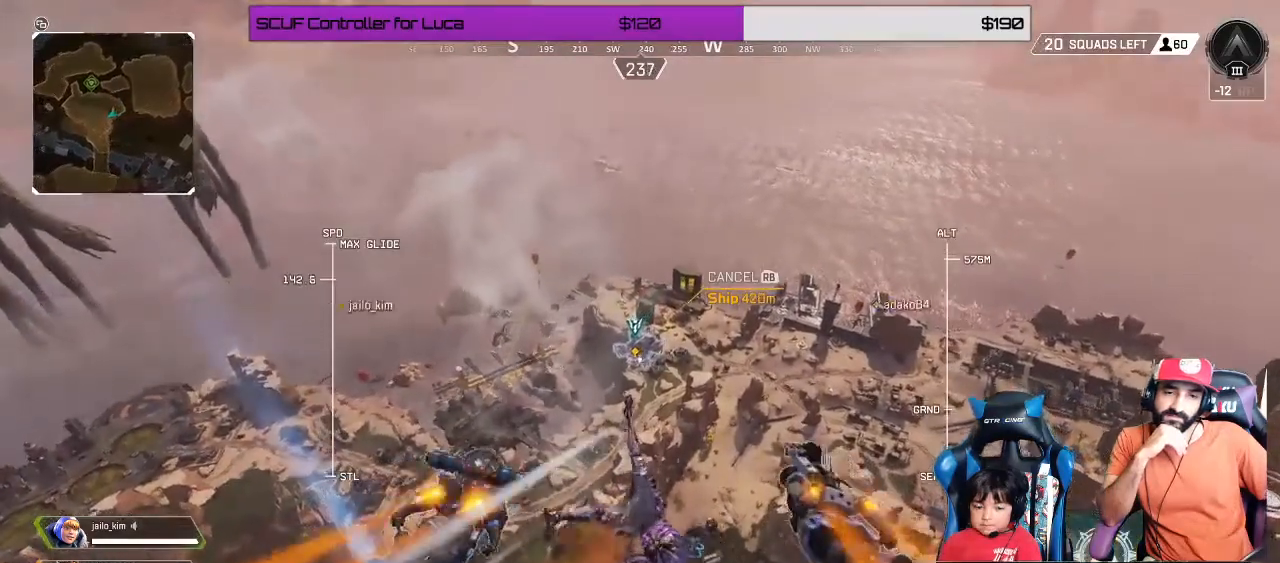
{"buttons": [], "left_stick": "up", "right_stick": "center", "events": []}
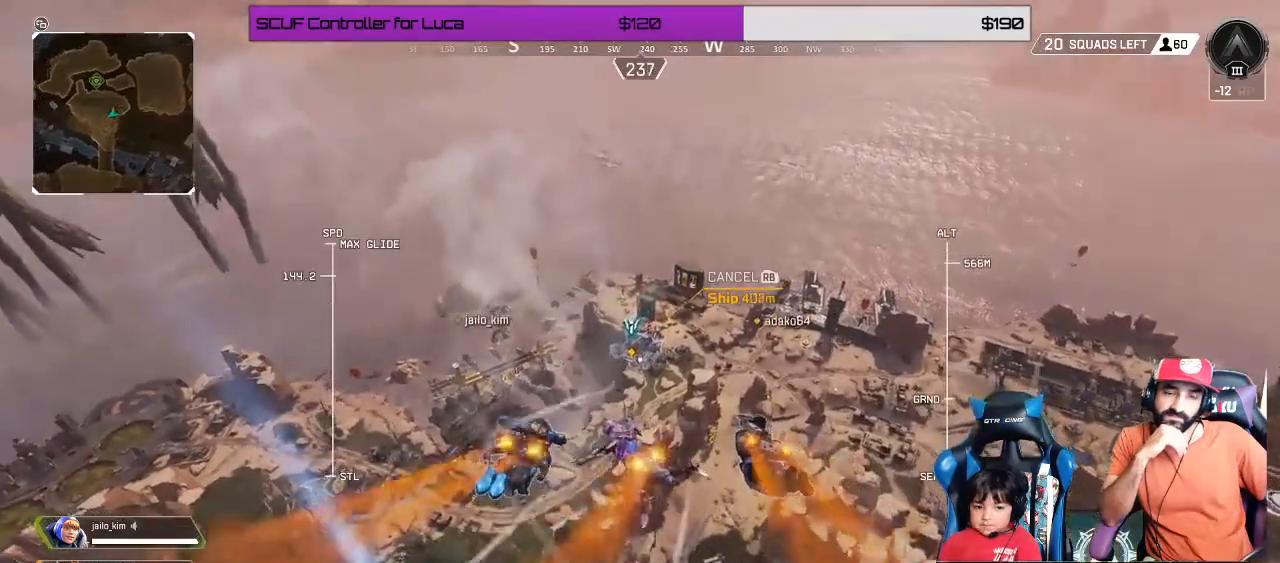
{"buttons": [], "left_stick": "up", "right_stick": "center", "events": []}
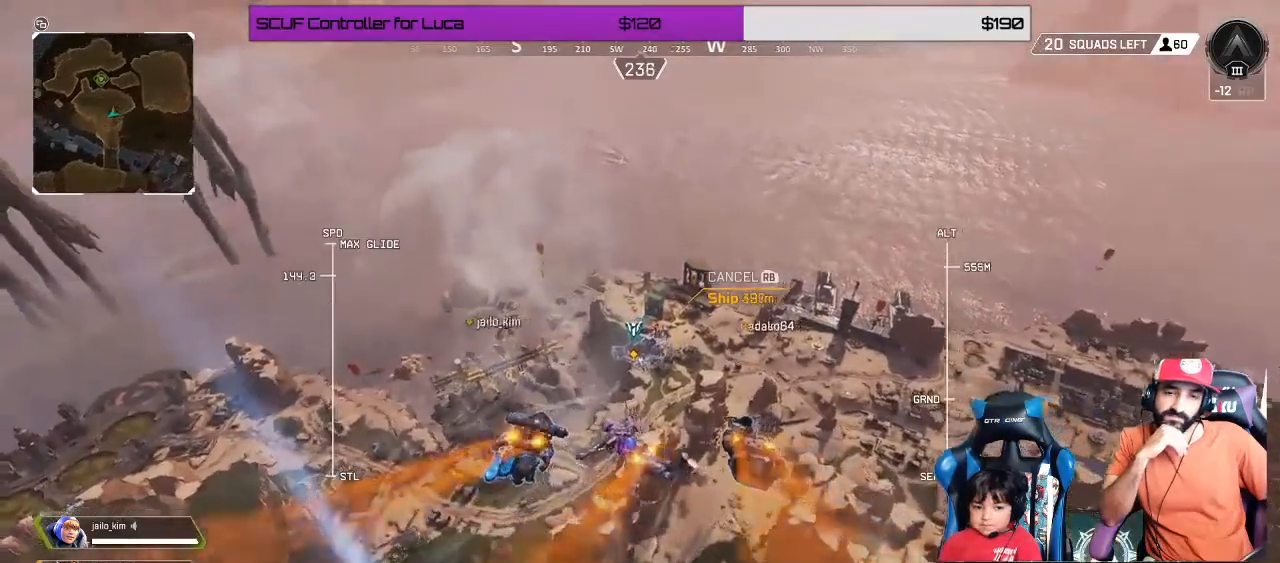
{"buttons": [], "left_stick": "up", "right_stick": "center", "events": []}
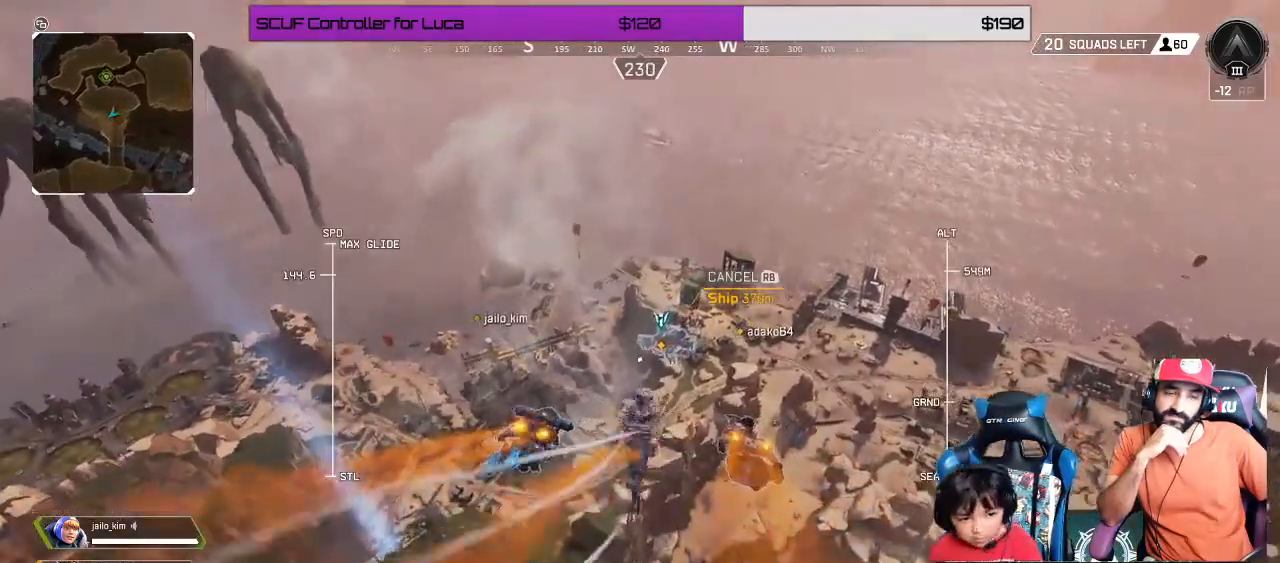
{"buttons": [], "left_stick": "up", "right_stick": "center", "events": []}
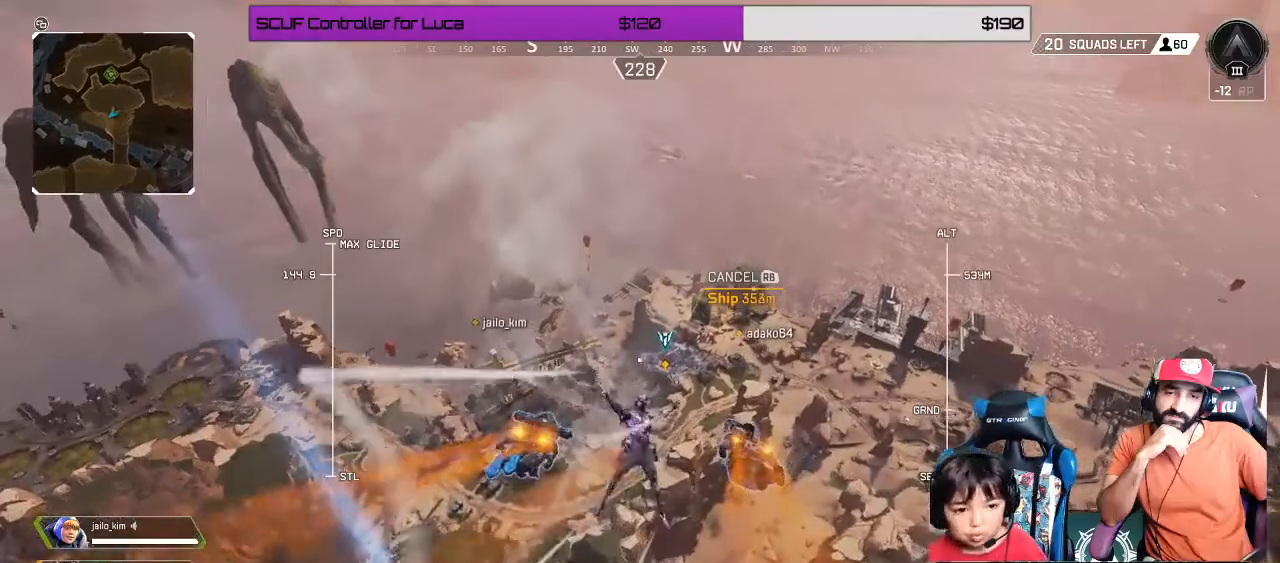
{"buttons": [], "left_stick": "up", "right_stick": "center", "events": []}
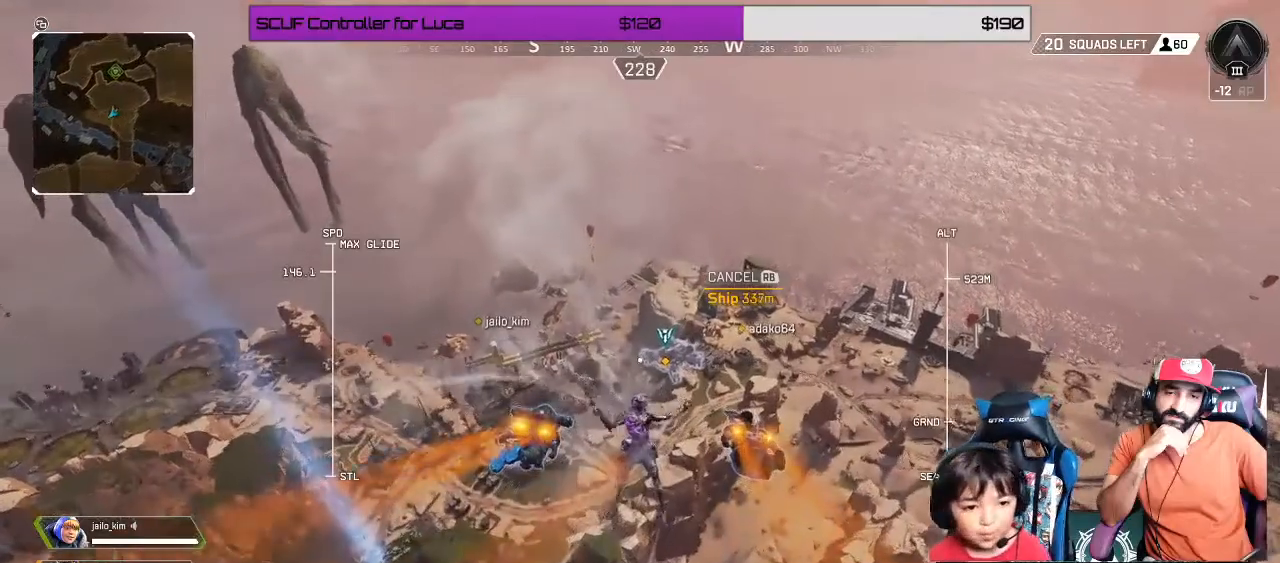
{"buttons": [], "left_stick": "up", "right_stick": "center", "events": []}
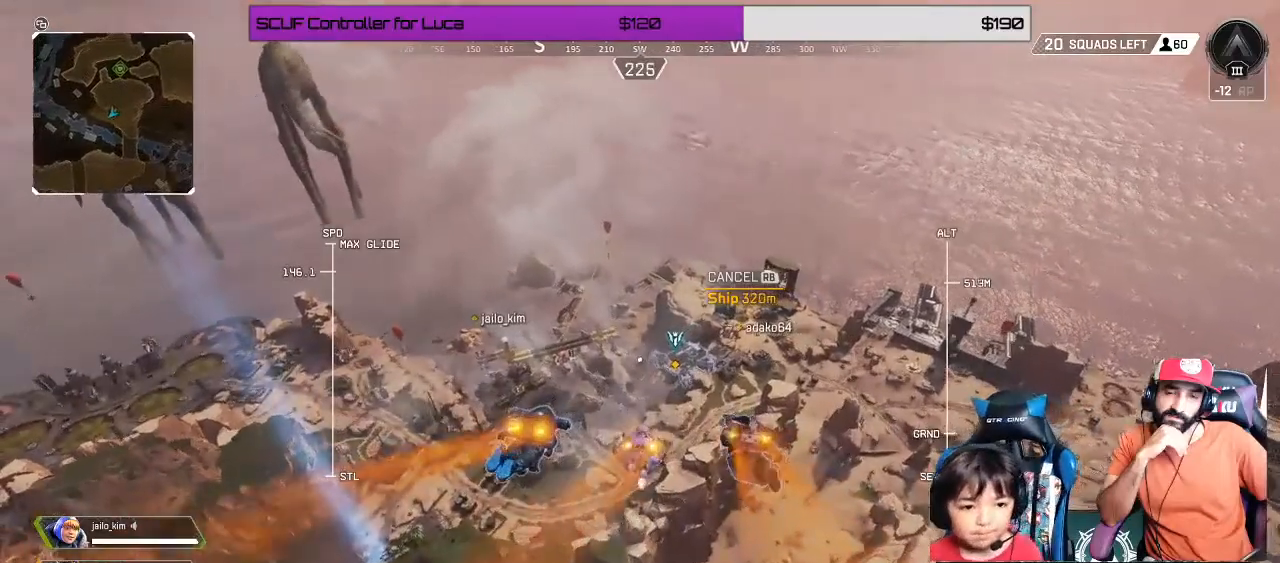
{"buttons": [], "left_stick": "up", "right_stick": "center", "events": []}
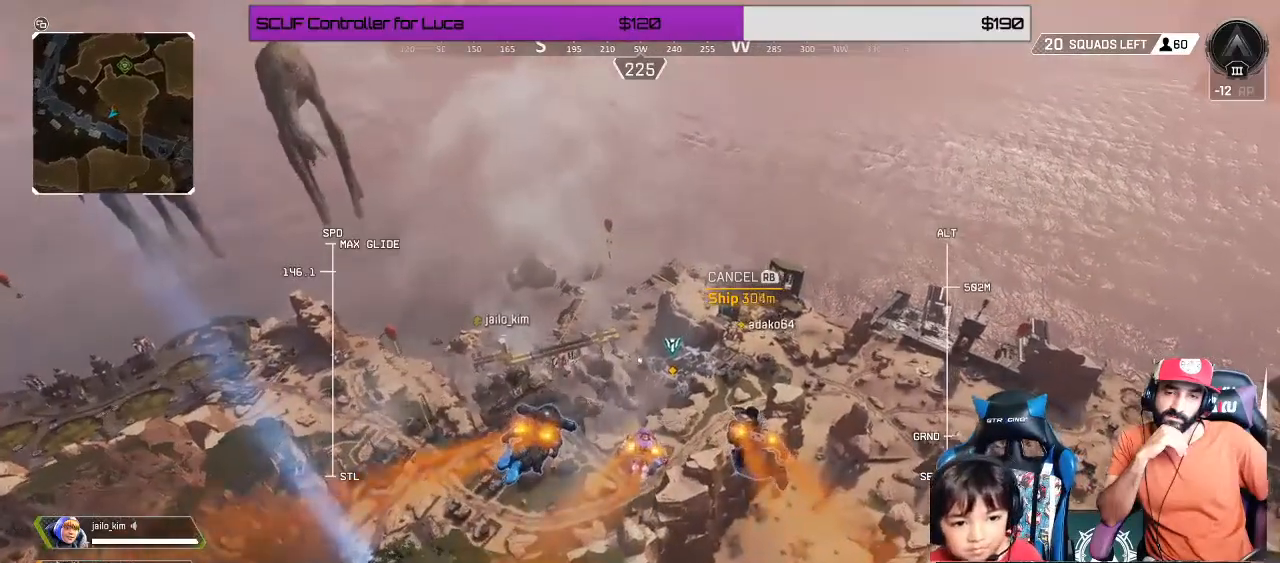
{"buttons": [], "left_stick": "up", "right_stick": "center", "events": []}
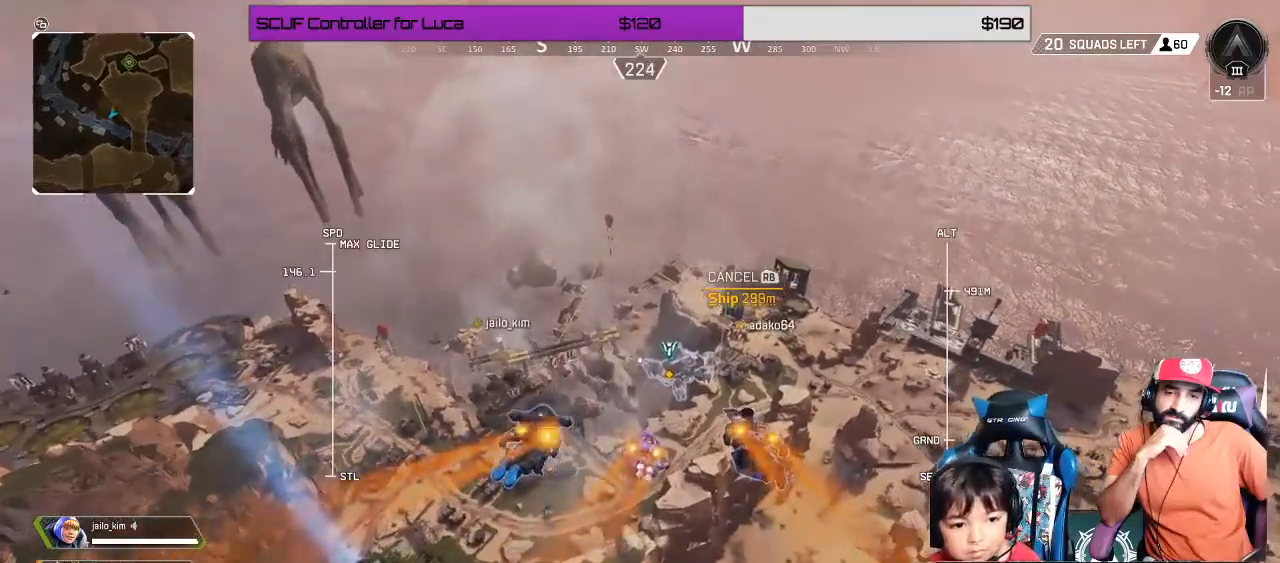
{"buttons": [], "left_stick": "up", "right_stick": "center", "events": [[350, "A", "down"], [483, "A", "up"]]}
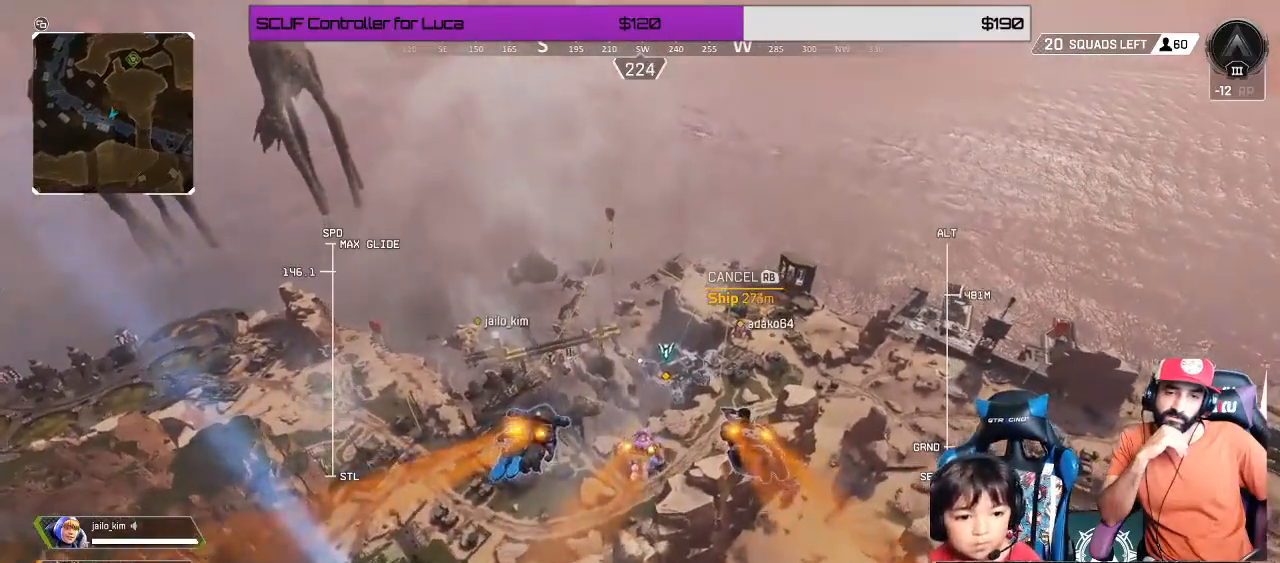
{"buttons": [], "left_stick": "up", "right_stick": "center", "events": [[150, "A", "down"], [217, "A", "up"]]}